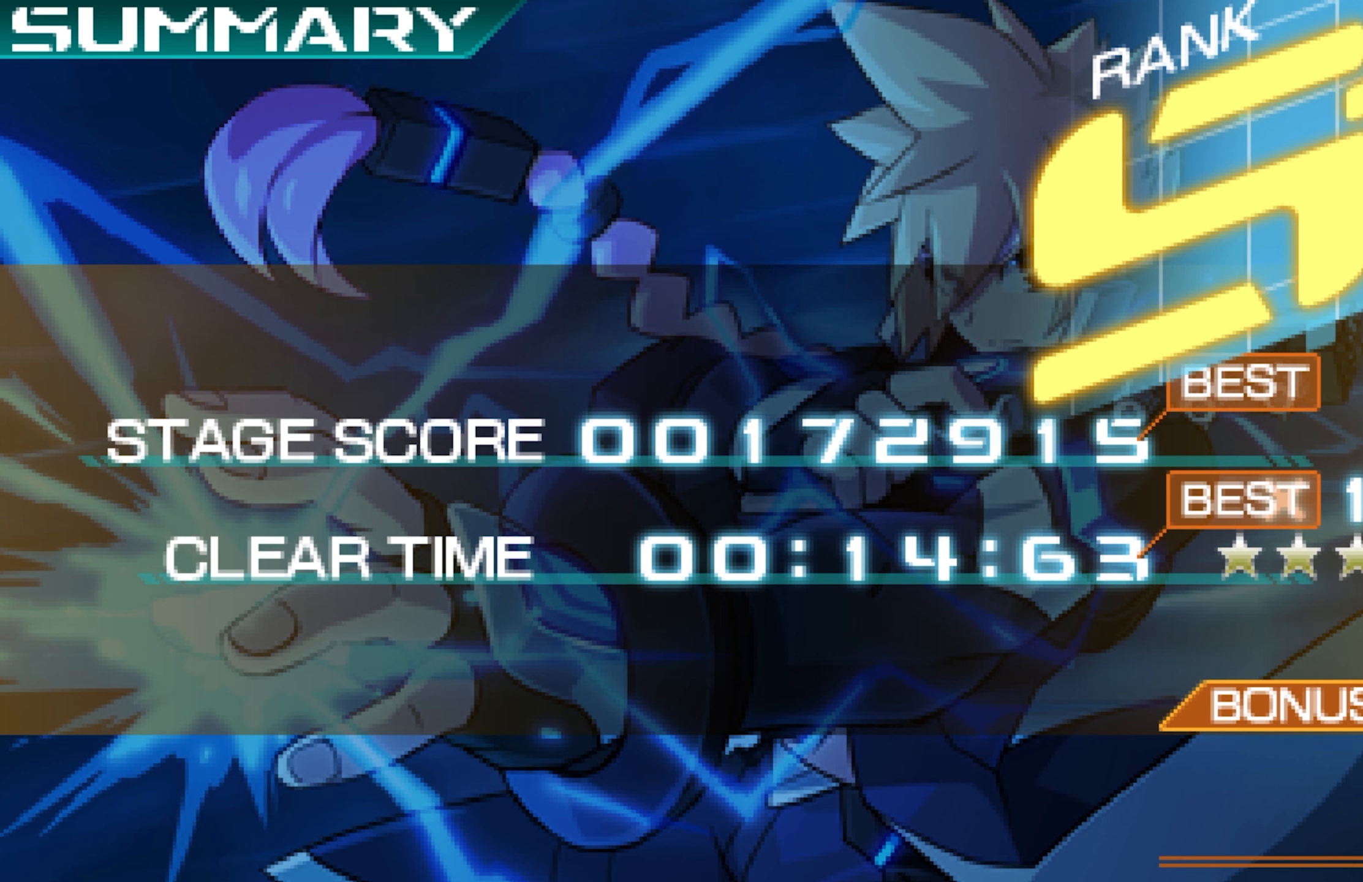
Gameplay with a controller (Nintendo layout); each line is a JSON object with the inputs held at the frame after it (dt_ms = milliseconds from this image to that frame). "events" lists button and stick changes between this image and that frame as [ms after this image, input, new state], when the widget could be followed in between. Not read: L1 L3 R1 R3 START left_stick right_stick.
{"dt_ms": 500, "buttons": ["Y"], "events": [[433, "Y", "down"]]}
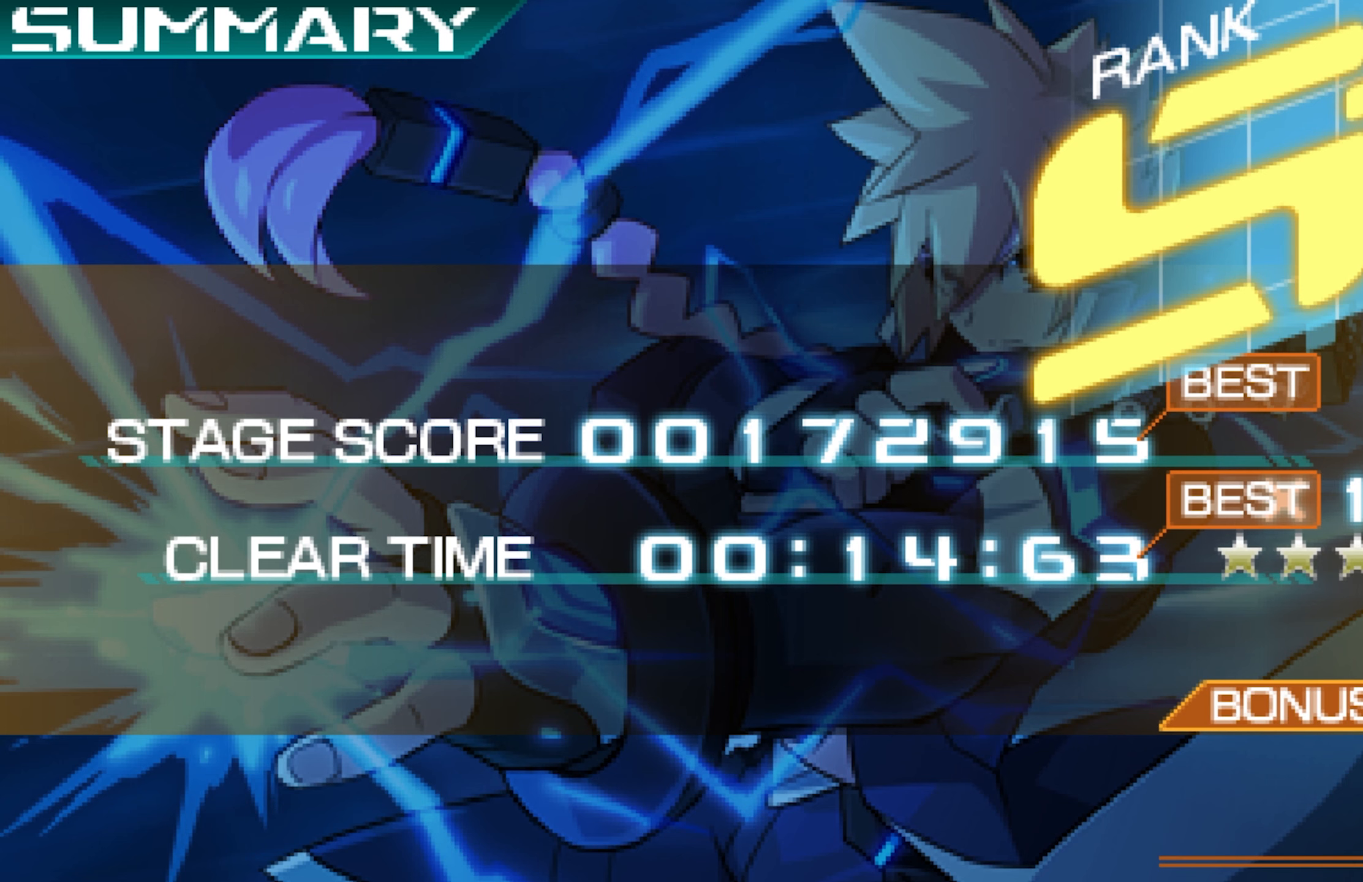
{"dt_ms": 500, "buttons": [], "events": [[267, "Y", "up"]]}
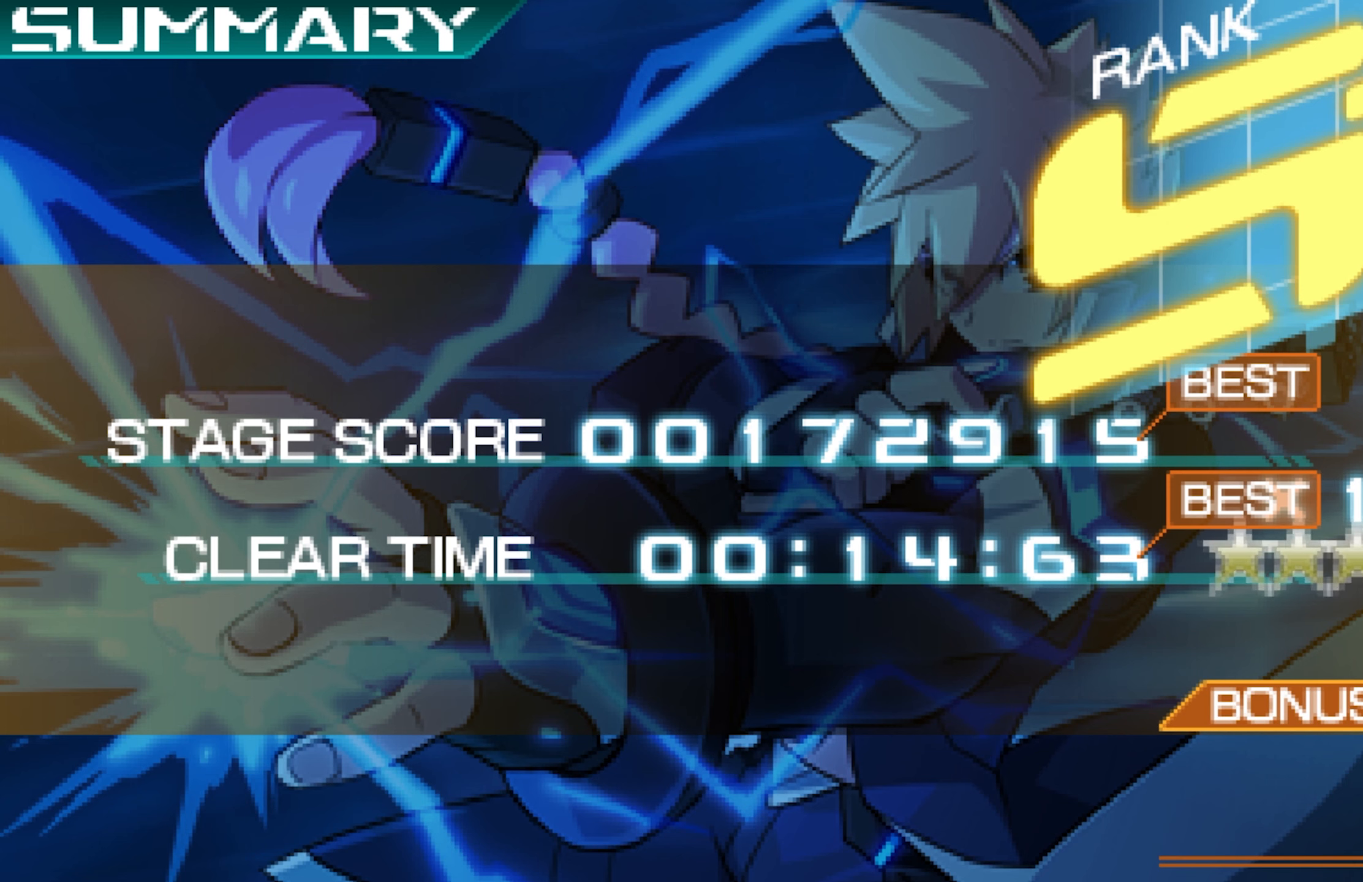
{"dt_ms": 500, "buttons": [], "events": []}
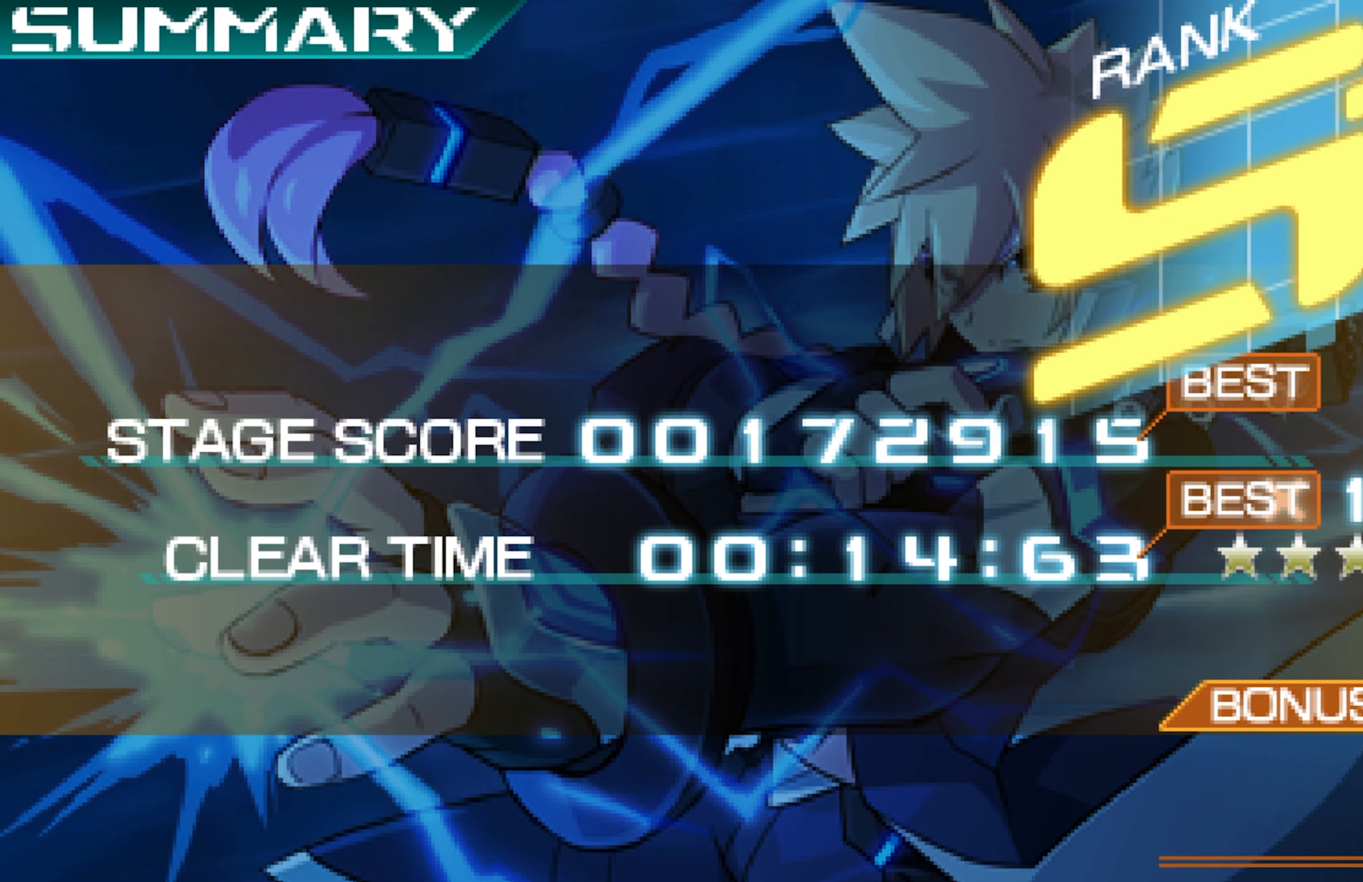
{"dt_ms": 1000, "buttons": []}
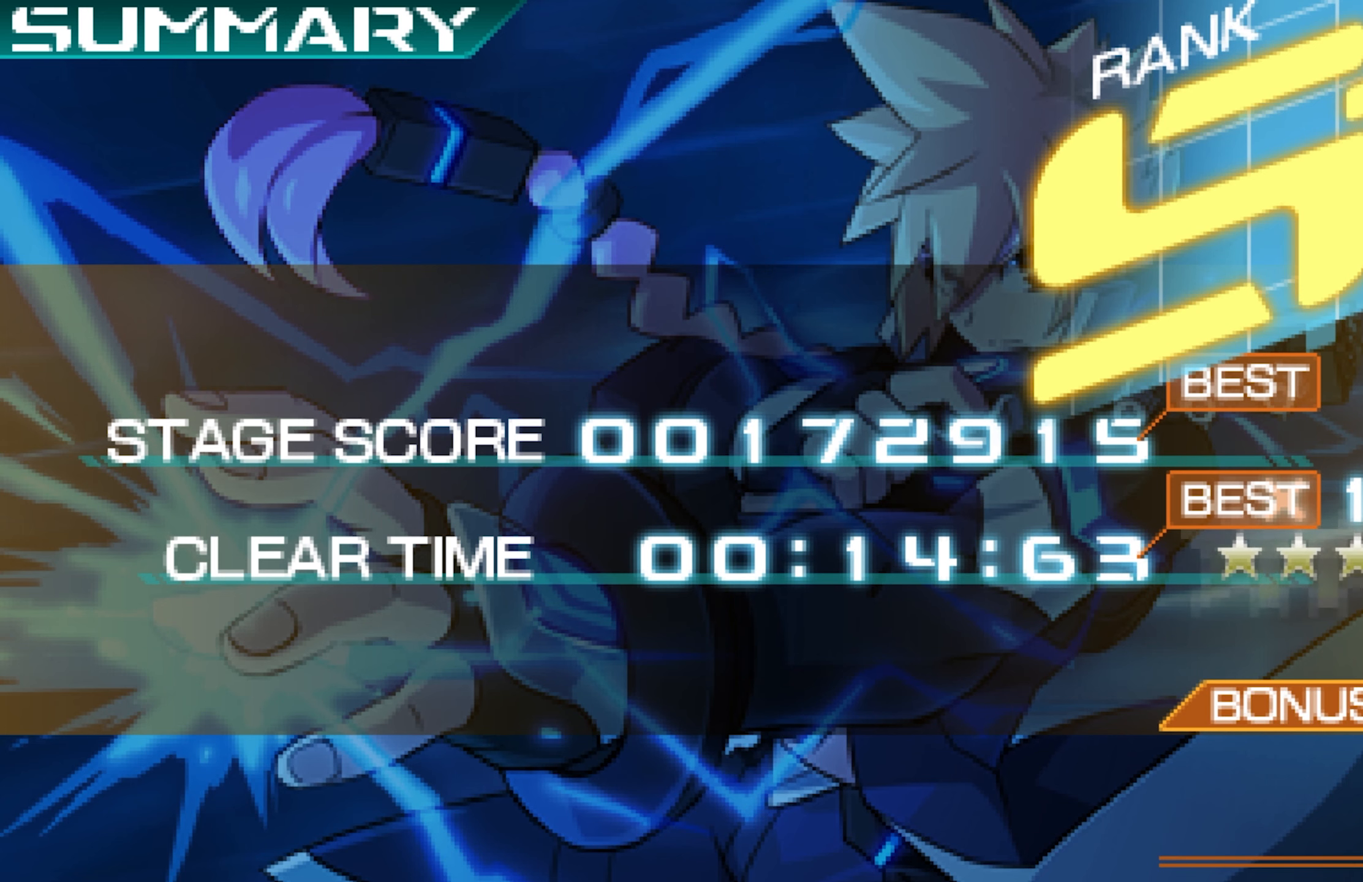
{"dt_ms": 1000, "buttons": []}
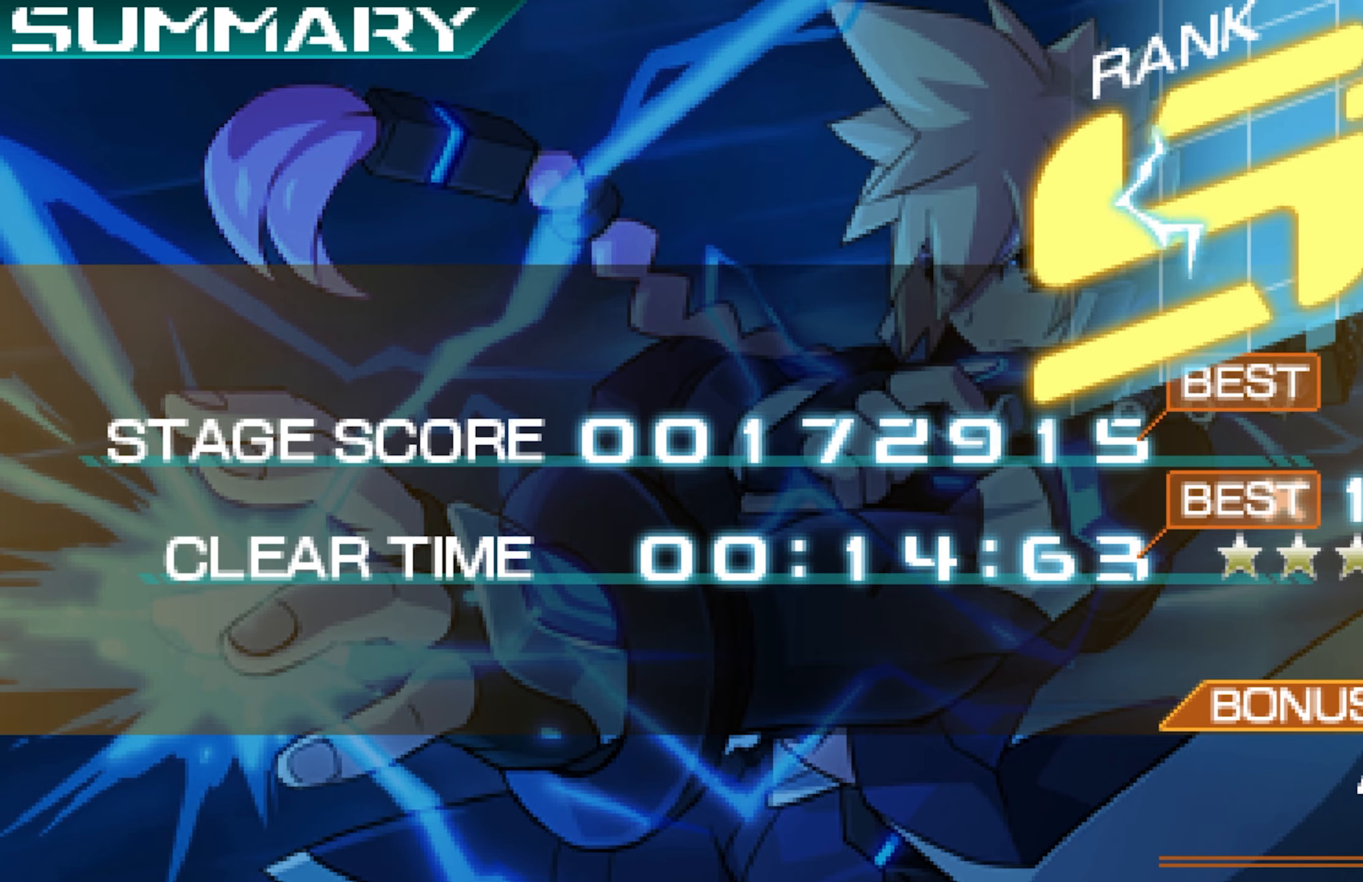
{"dt_ms": 500, "buttons": [], "events": []}
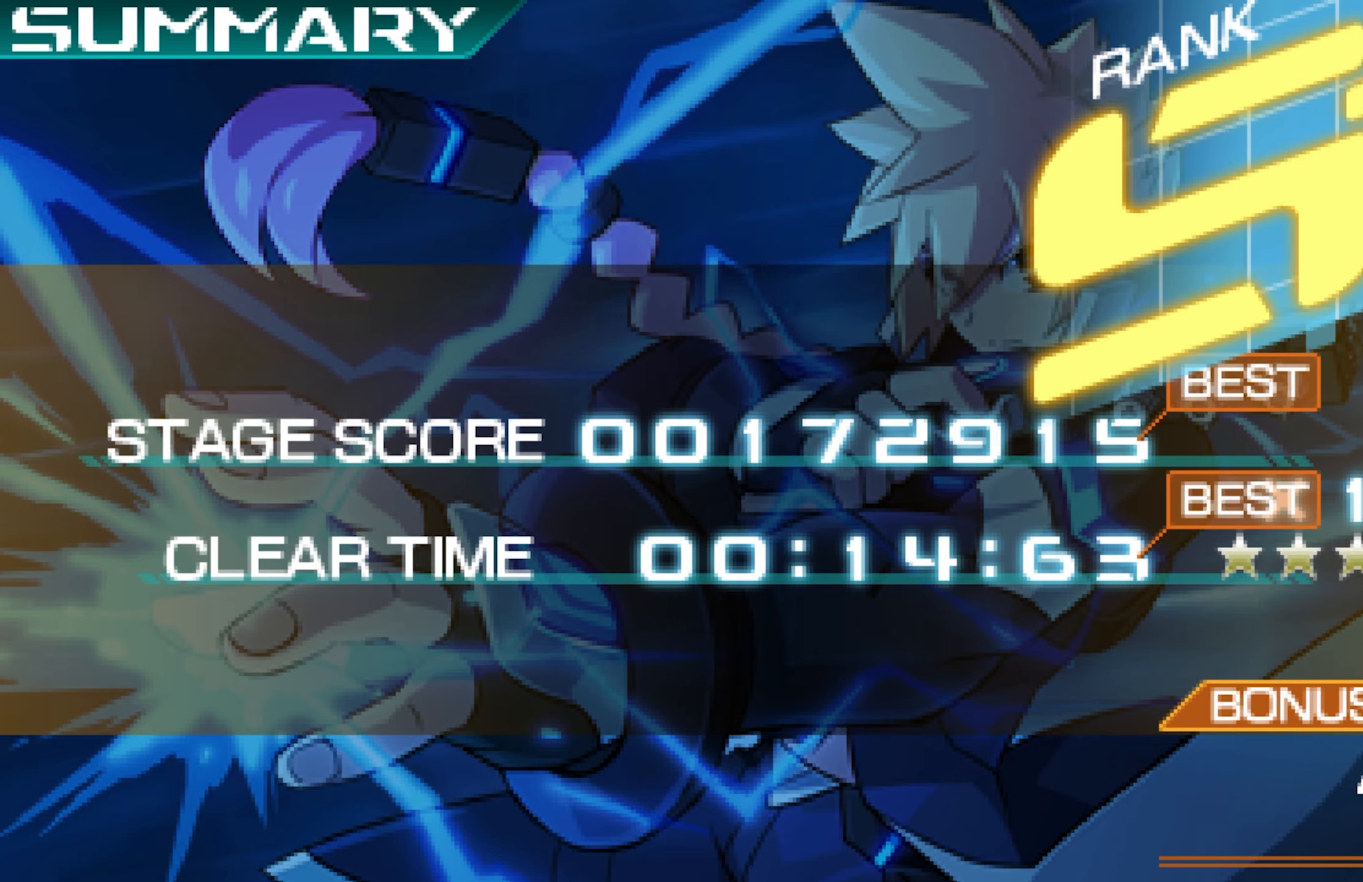
{"dt_ms": 500, "buttons": [], "events": []}
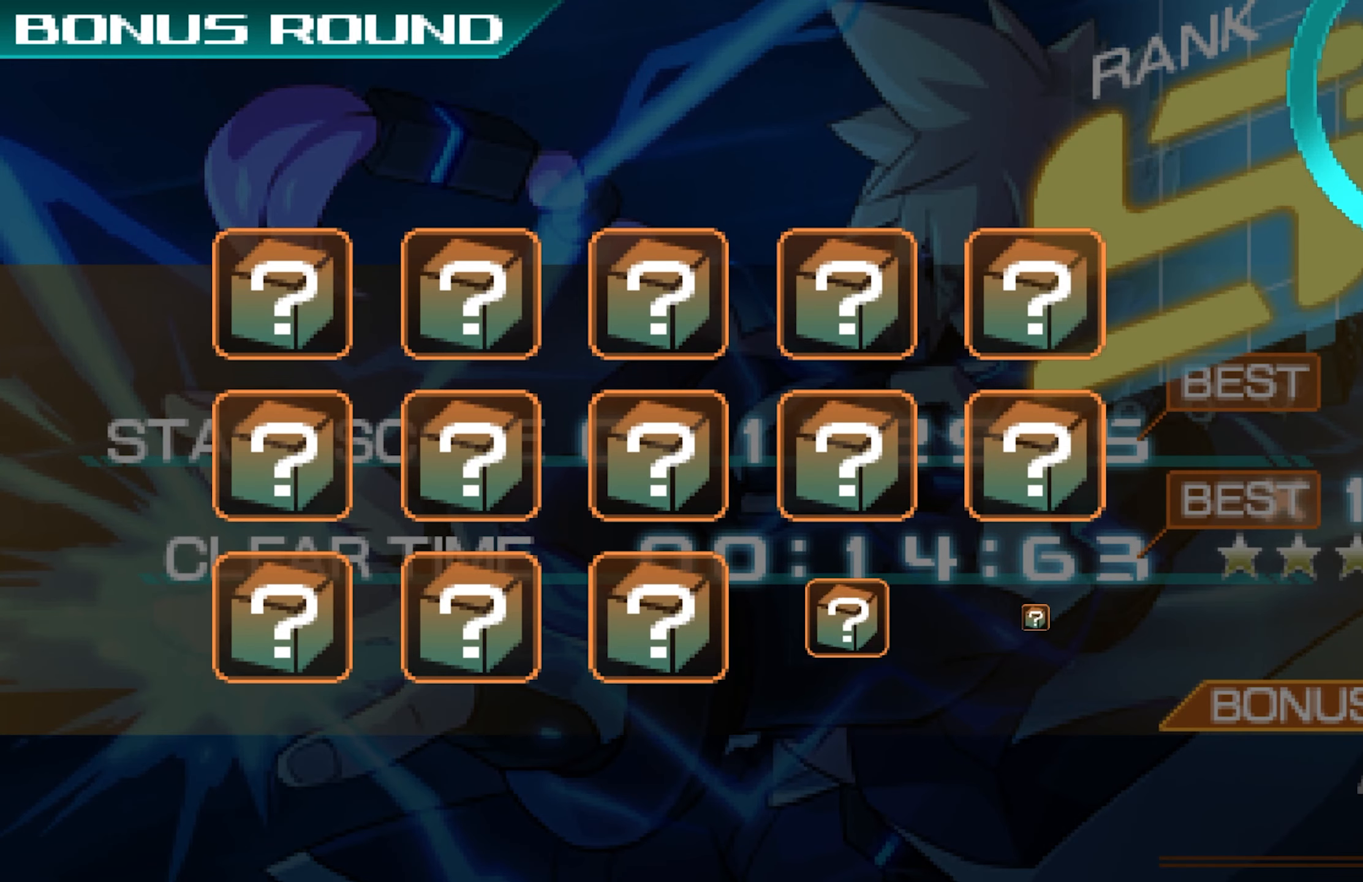
{"dt_ms": 500, "buttons": [], "events": []}
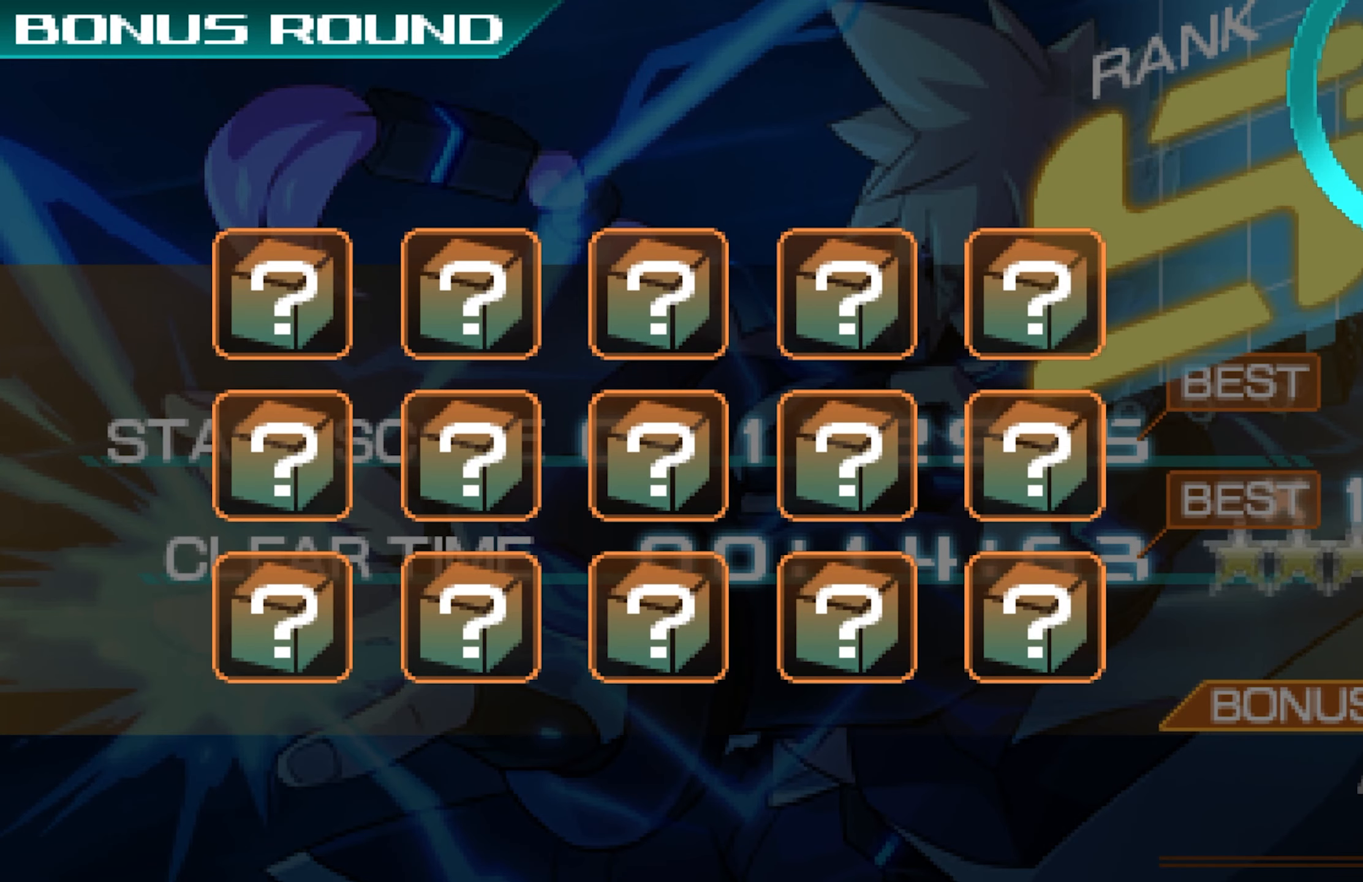
{"dt_ms": 500, "buttons": ["Y"], "events": [[434, "Y", "down"]]}
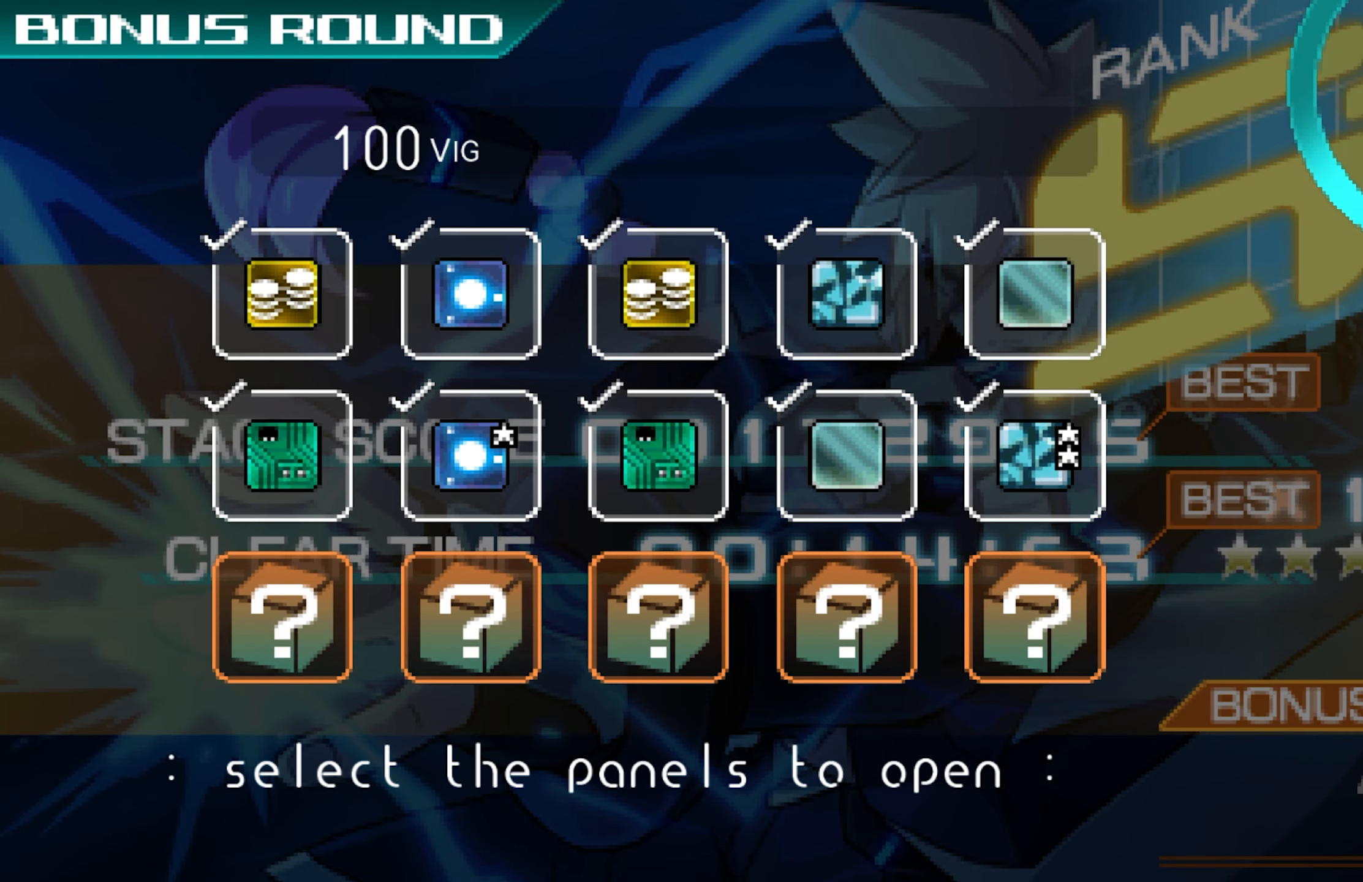
{"dt_ms": 500, "buttons": [], "events": [[117, "Y", "up"]]}
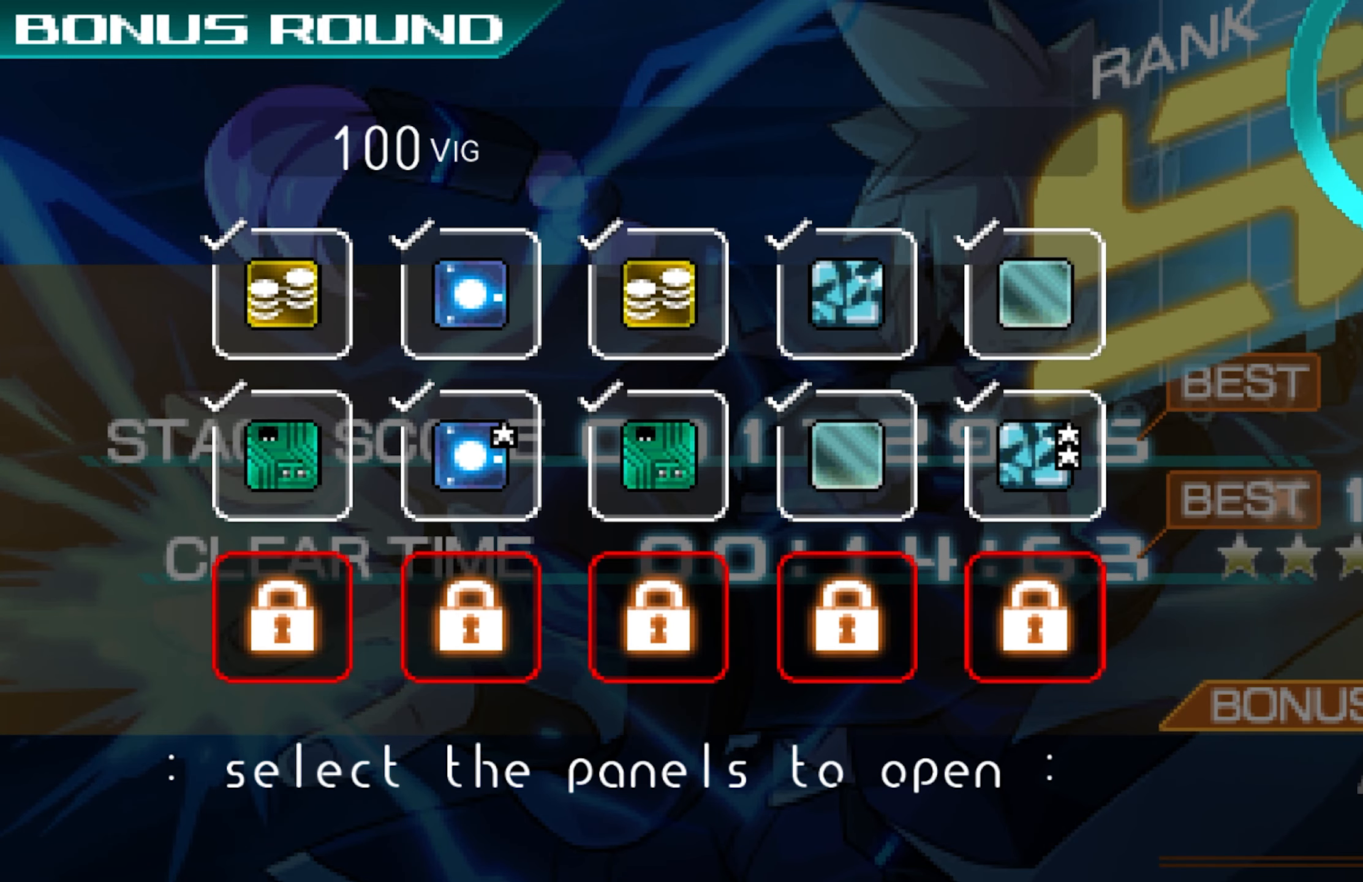
{"dt_ms": 500, "buttons": ["B"], "events": [[400, "B", "down"]]}
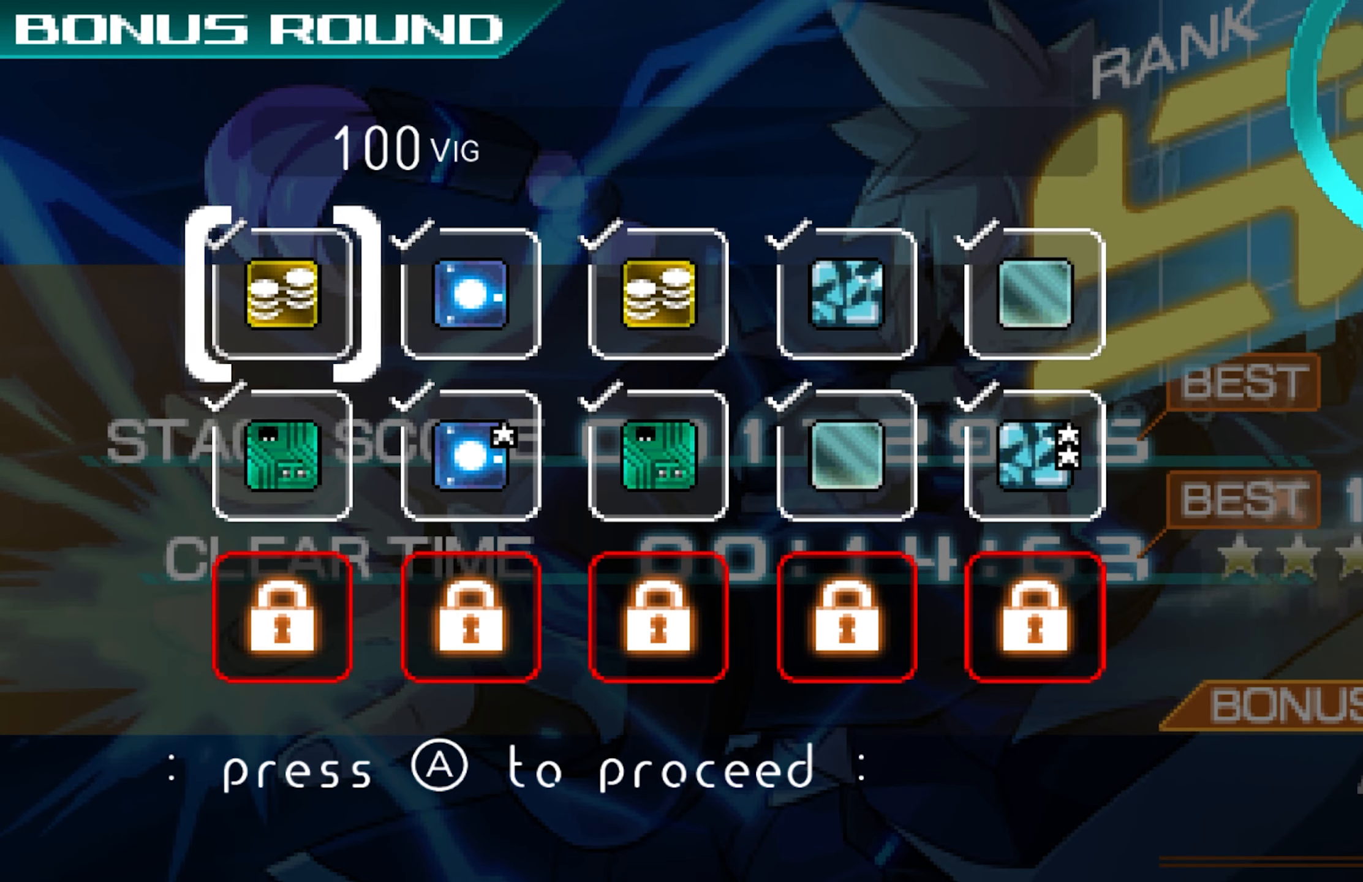
{"dt_ms": 500, "buttons": [], "events": [[34, "B", "up"], [100, "B", "down"], [284, "B", "up"]]}
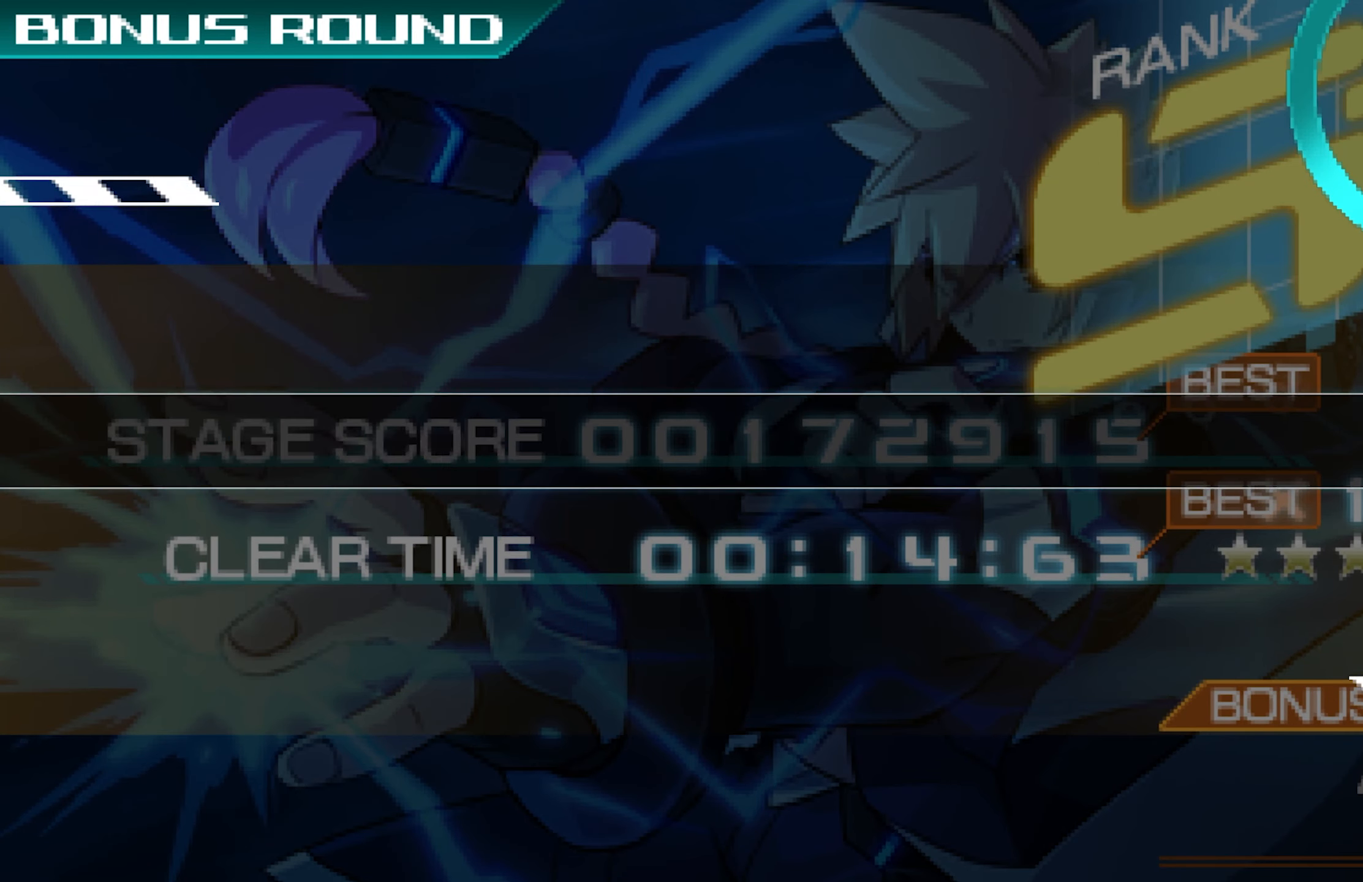
{"dt_ms": 500, "buttons": [], "events": []}
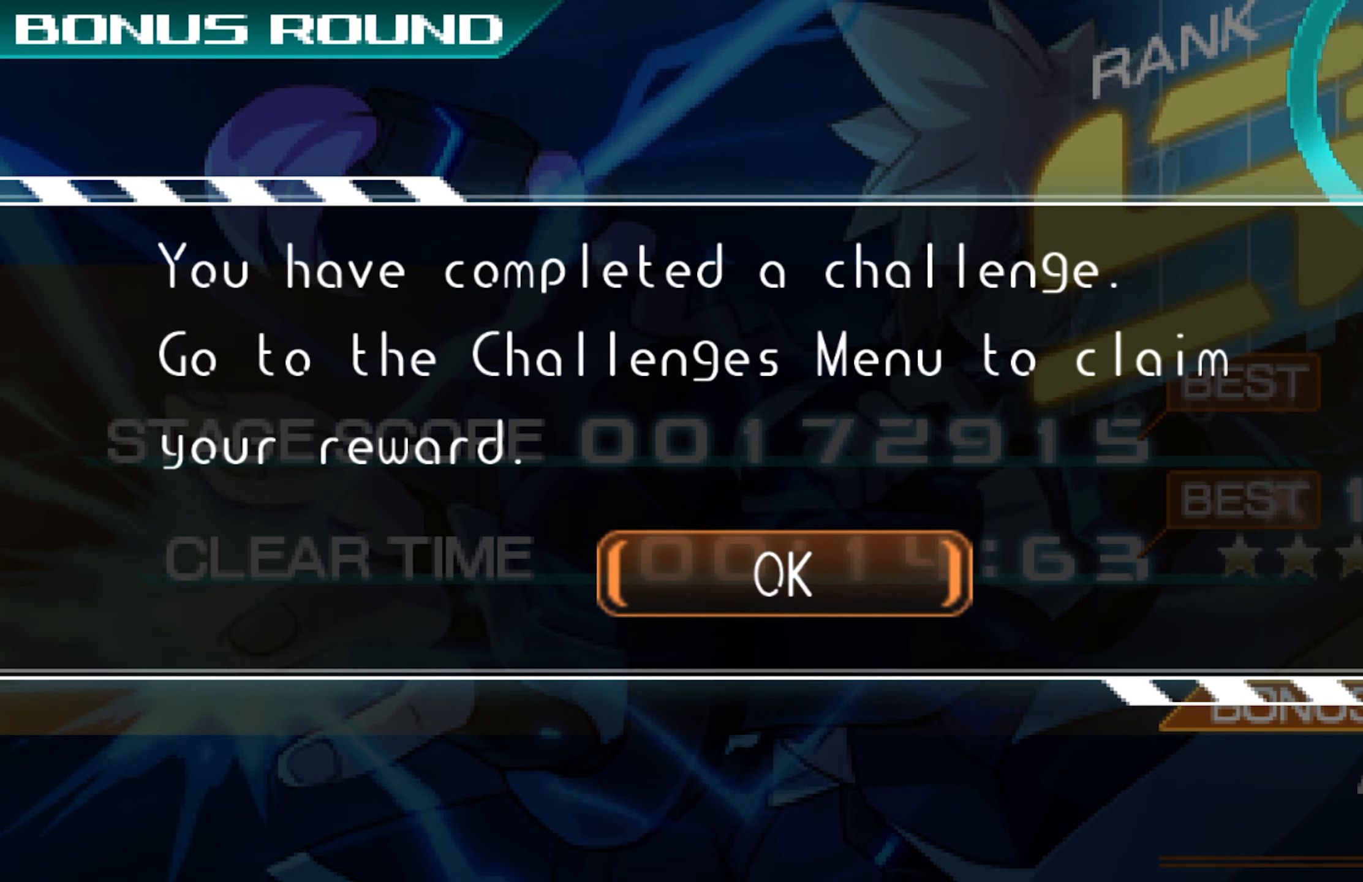
{"dt_ms": 500, "buttons": [], "events": [[67, "B", "down"], [200, "B", "up"]]}
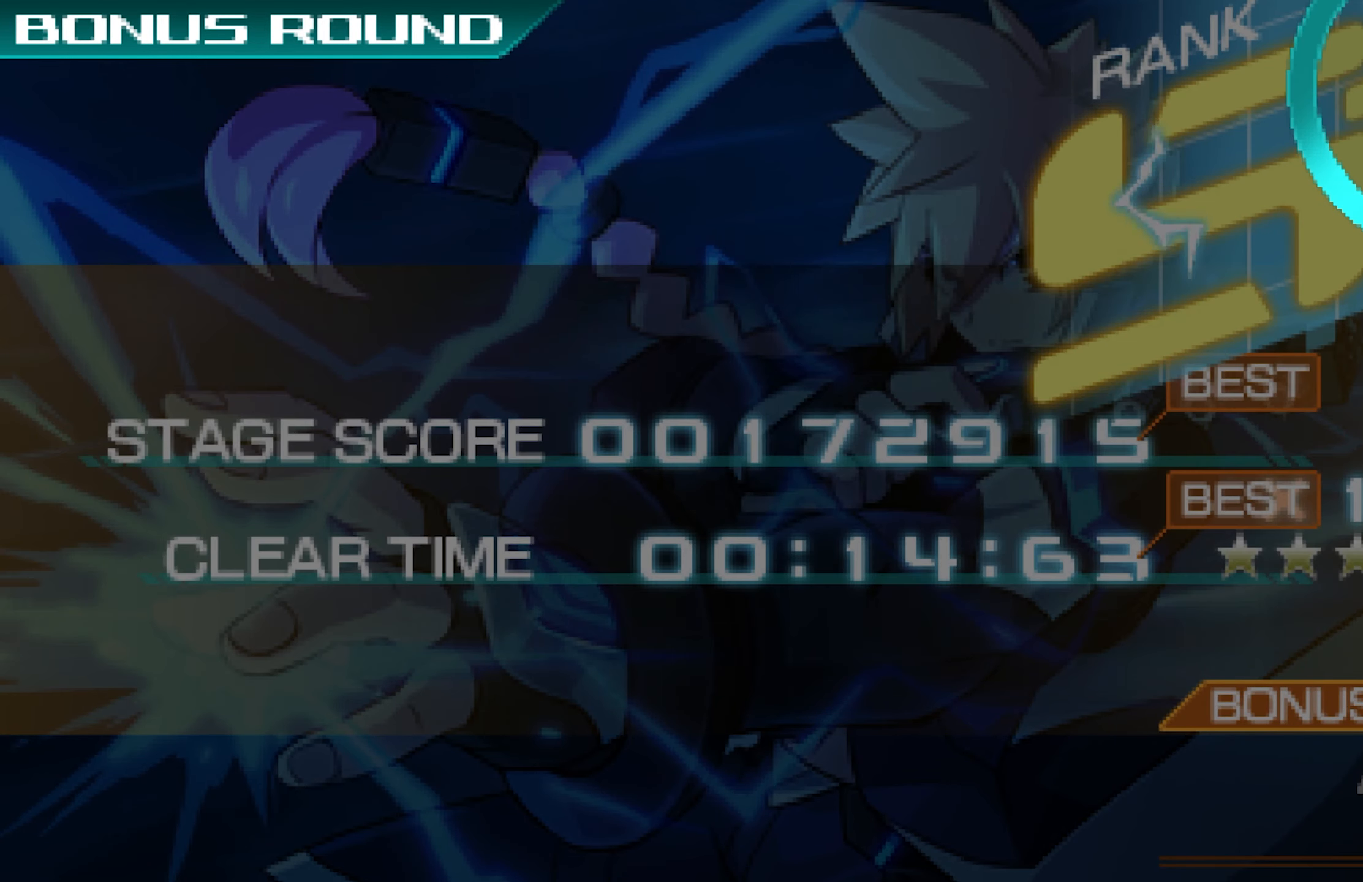
{"dt_ms": 500, "buttons": [], "events": []}
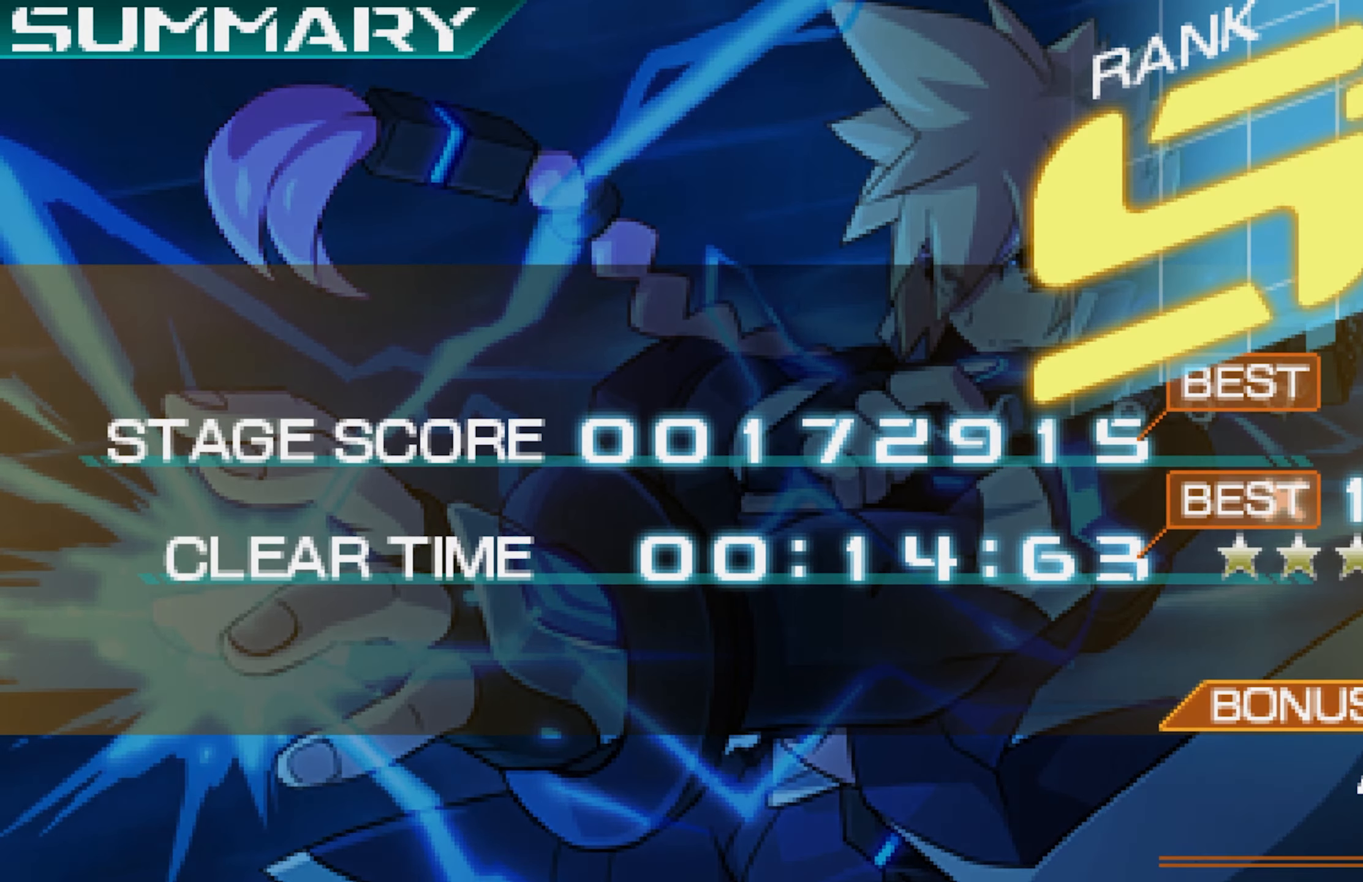
{"dt_ms": 500, "buttons": [], "events": [[50, "B", "down"], [117, "B", "up"]]}